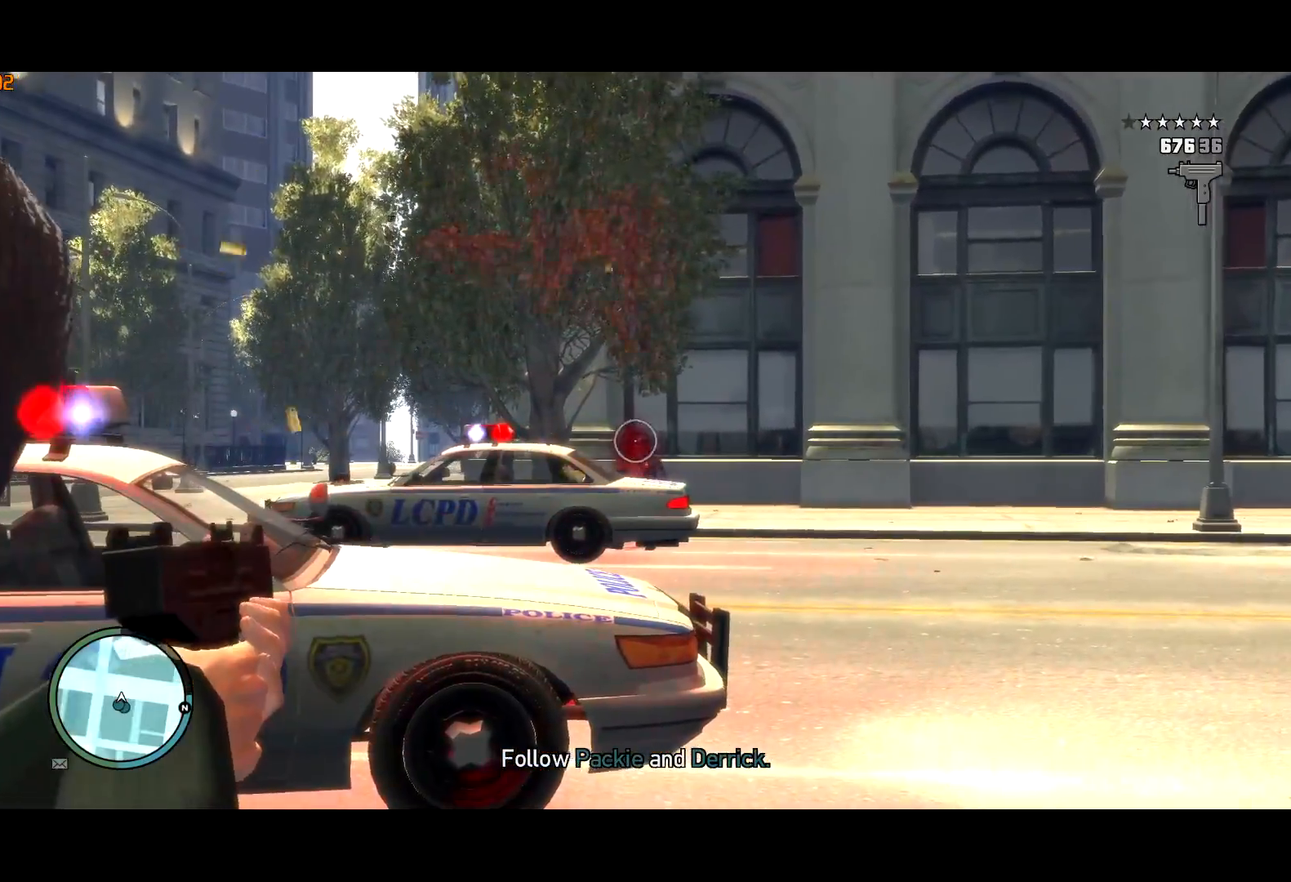
Gameplay with keyboard and mouse; each line is a JSON object with the keys and mouse buttons held at the frame after it. "events" lists presses ("down") and releases ("up") of "a", "c", "ctrl", "d", "down", "e", "escape", "f", "f2", "g", "page_up", "q", "r", "return", "s", "shift", "space", "t", "up", "v", "w", "mouse_left", "mouse_right", "mouse_wheel_up" and "mouse_wheel_down" between this image and that frame as [ms after this image, input, new state], when the widget could be followed in between. "mouse_left", "mouse_right", "mouse_wheel_up", "mouse_wheel_down" = the "left", "right", "wheel_up", "wheel_down" buttons of the "mouse" list. No other keys are recorded. Mouse movement is not recorded.
{"keys": ["d", "shift", "w"], "mouse": ["right"], "events": [[117, "d", "down"], [167, "mouse_left", "up"], [300, "w", "down"]]}
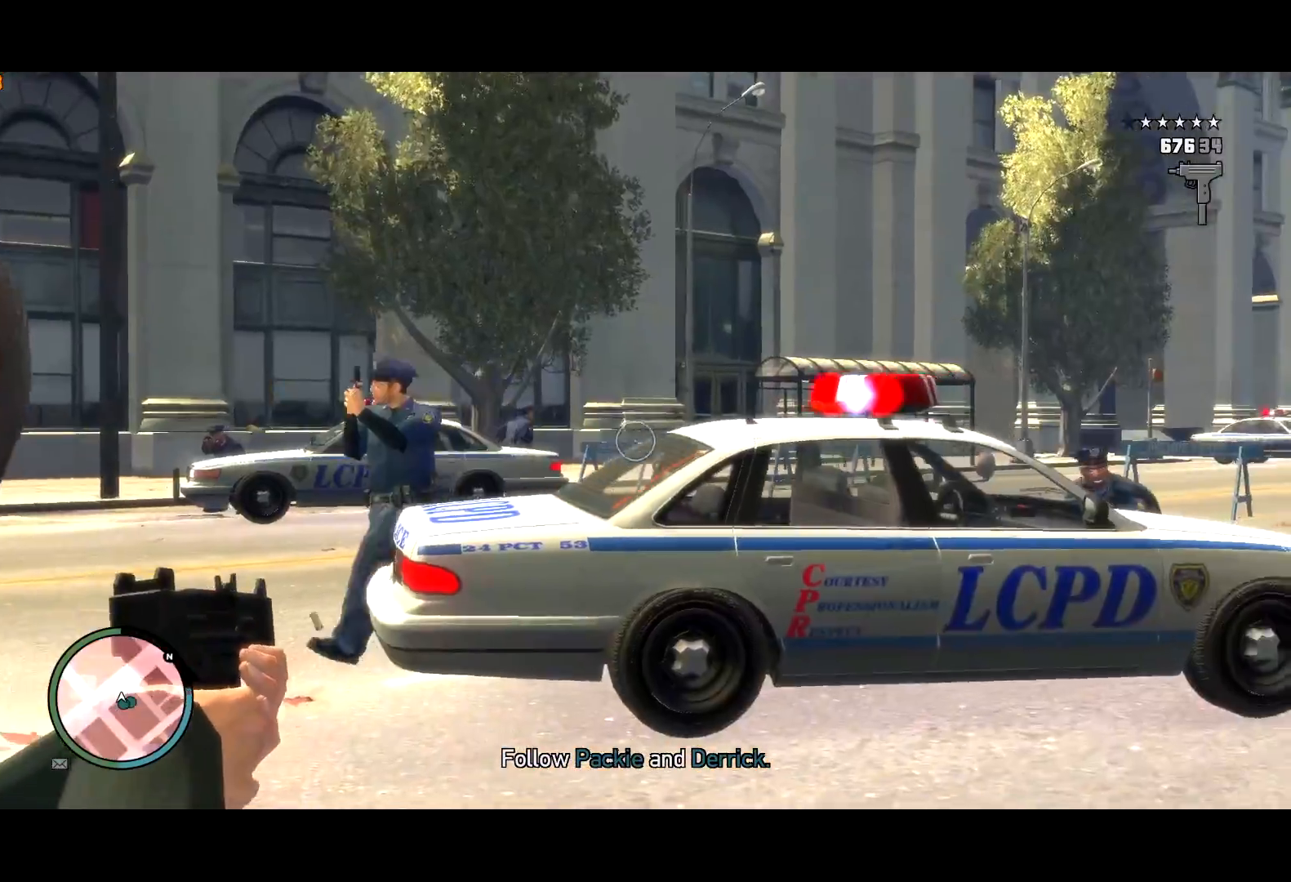
{"keys": ["shift", "w"], "mouse": ["left", "right"], "events": [[34, "d", "up"], [417, "mouse_left", "down"]]}
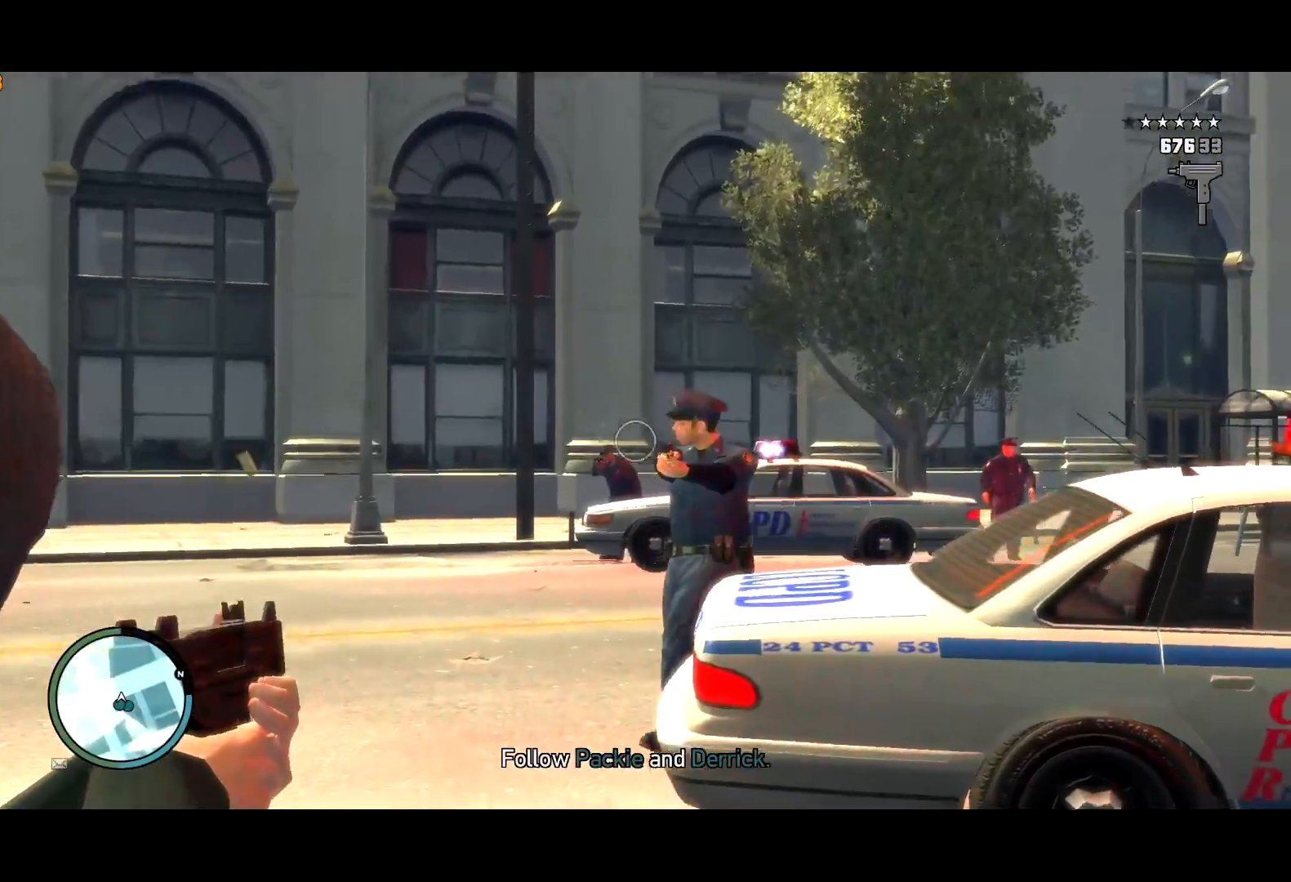
{"keys": ["d", "shift"], "mouse": ["right"], "events": [[50, "w", "up"], [250, "d", "down"], [384, "mouse_left", "up"]]}
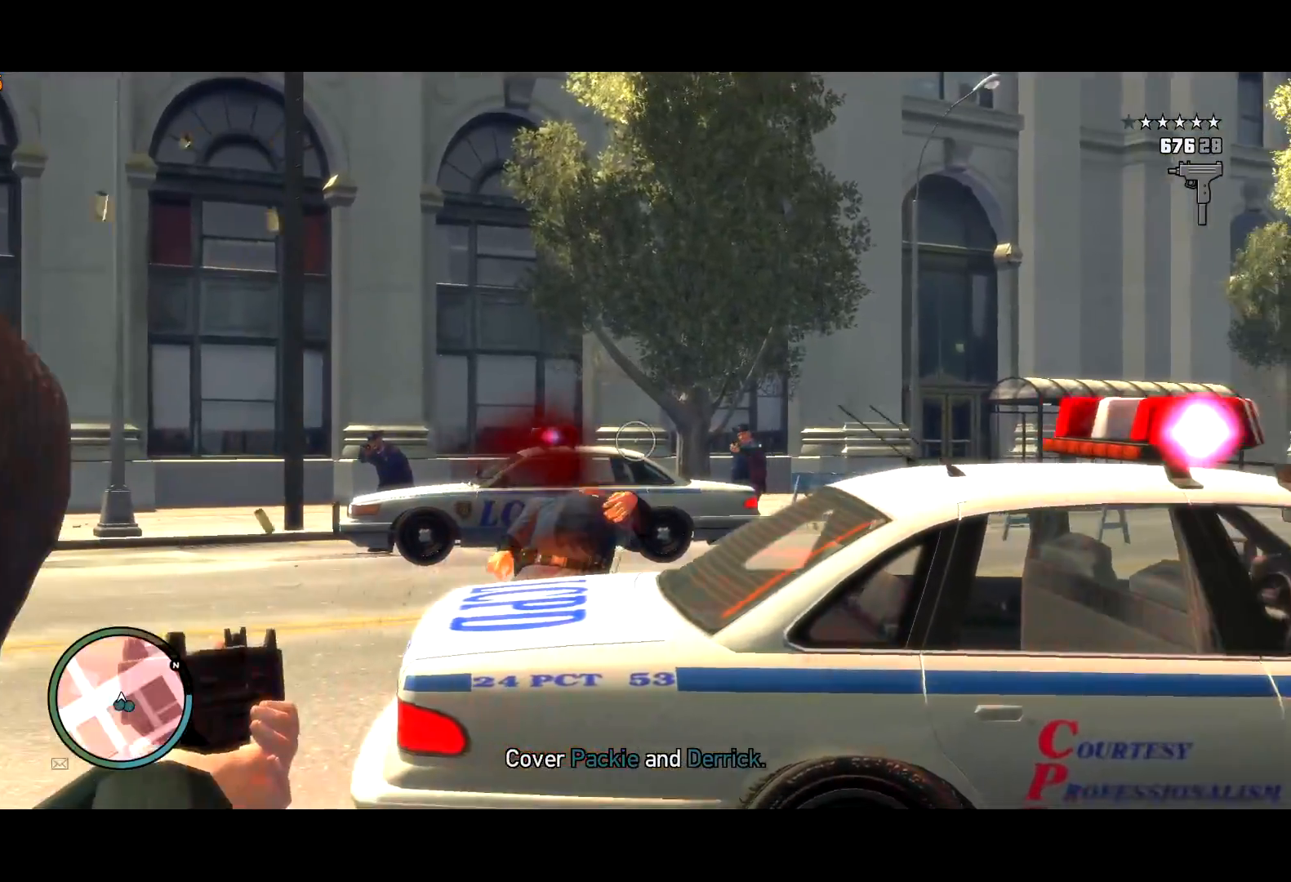
{"keys": ["shift", "w"], "mouse": ["right"], "events": [[300, "w", "down"], [484, "d", "up"]]}
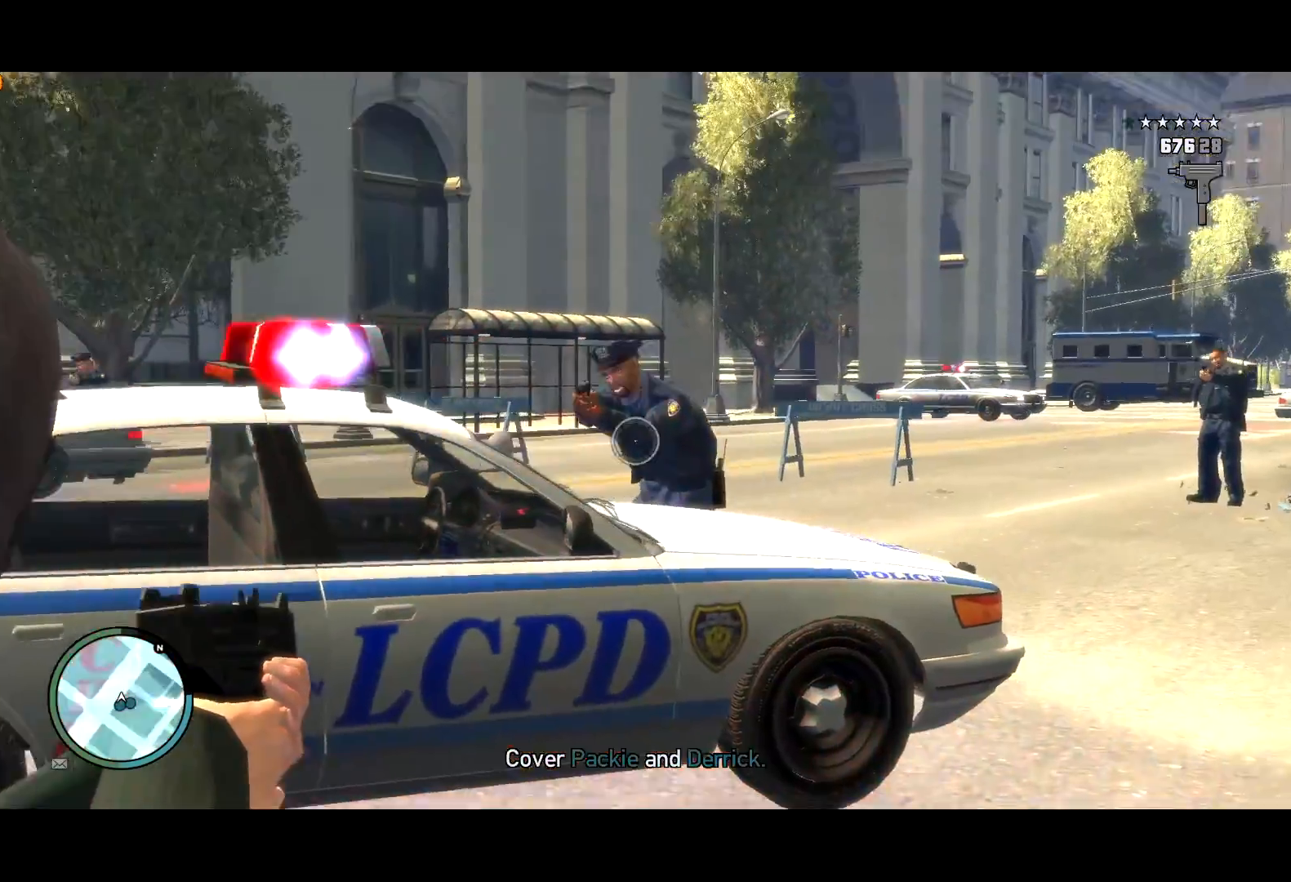
{"keys": ["d", "shift", "w"], "mouse": ["right"], "events": [[84, "mouse_left", "down"], [367, "d", "down"], [367, "mouse_left", "up"]]}
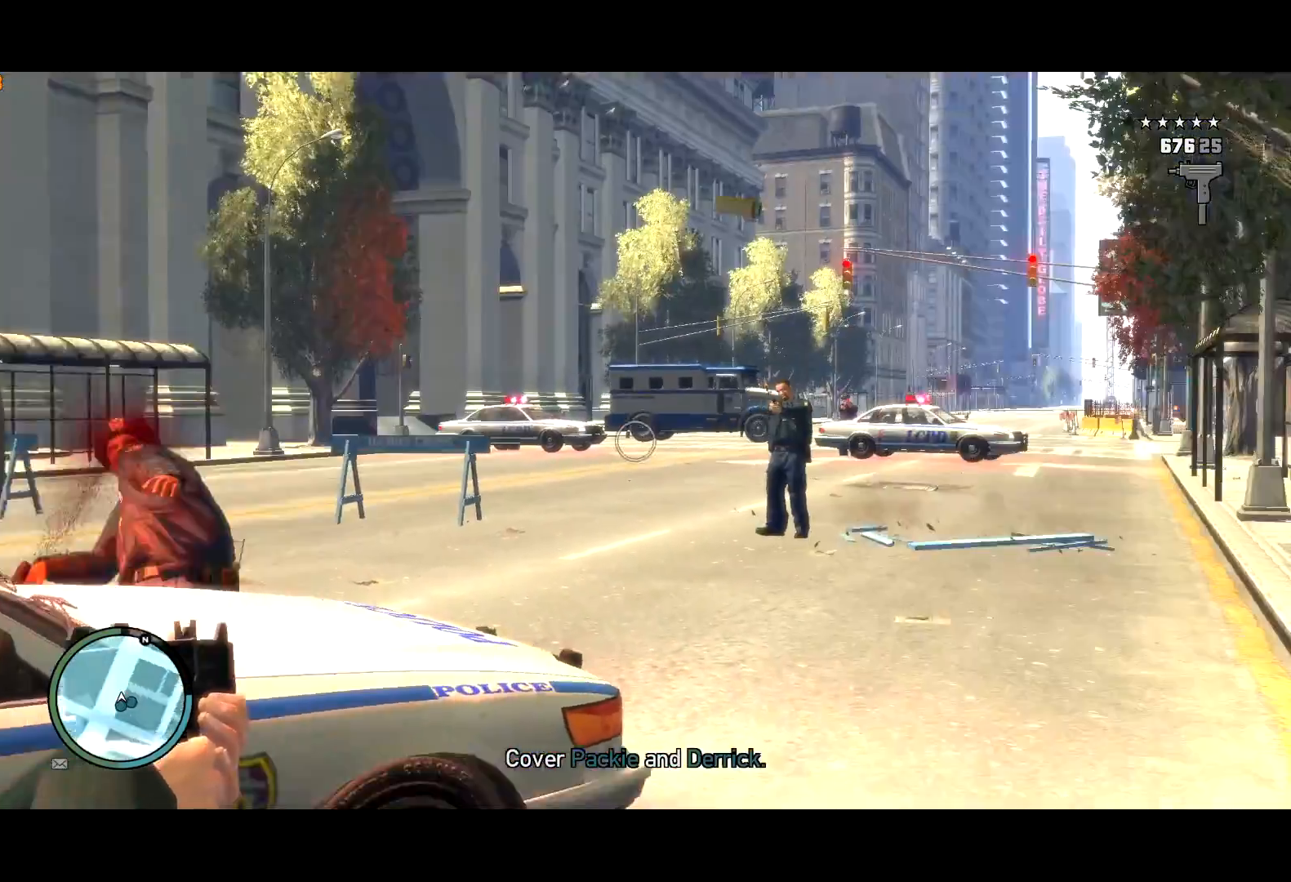
{"keys": ["shift", "w"], "mouse": ["right"], "events": [[50, "d", "up"]]}
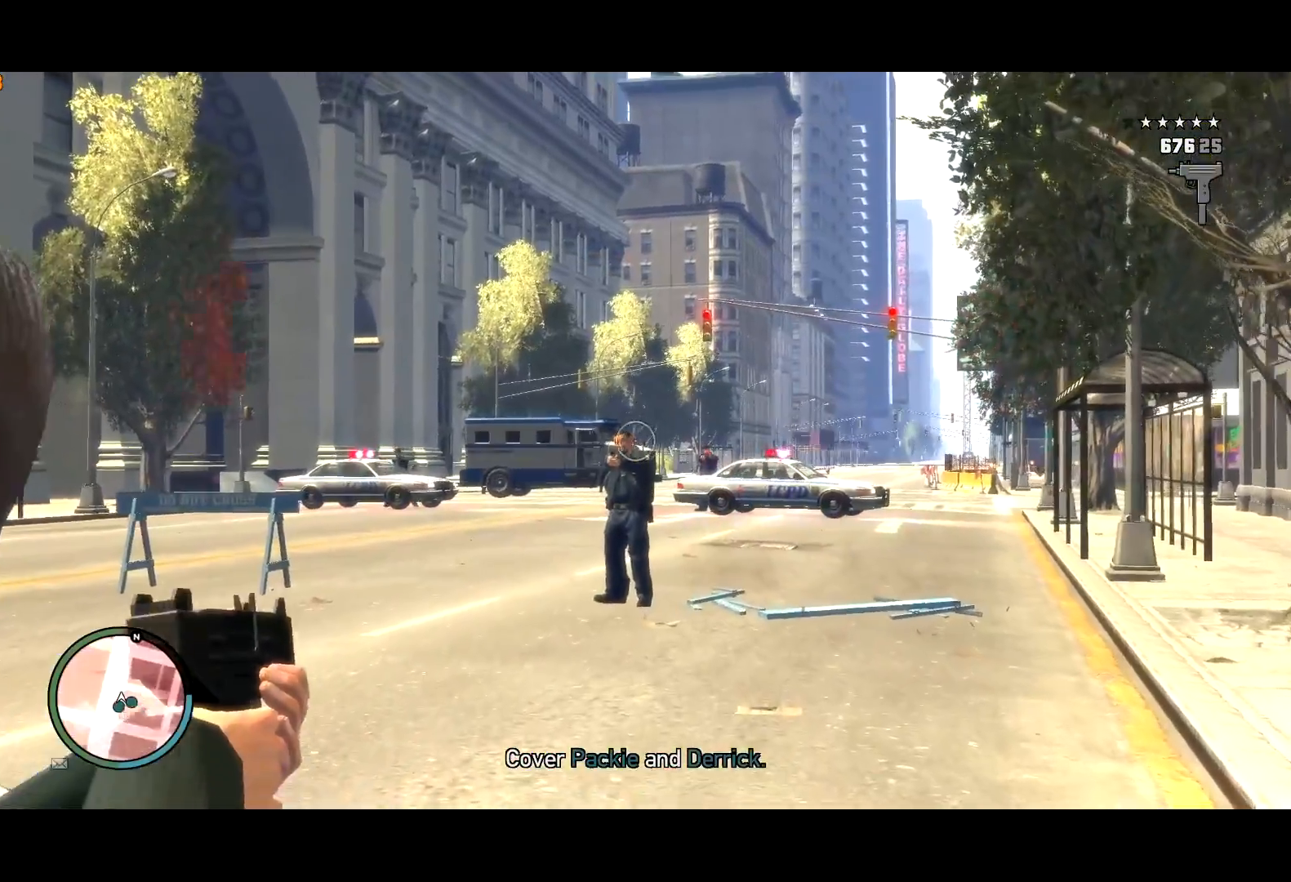
{"keys": ["d", "s", "shift"], "mouse": ["right"], "events": [[67, "d", "down"], [67, "mouse_left", "down"], [117, "w", "up"], [217, "mouse_left", "up"], [400, "s", "down"]]}
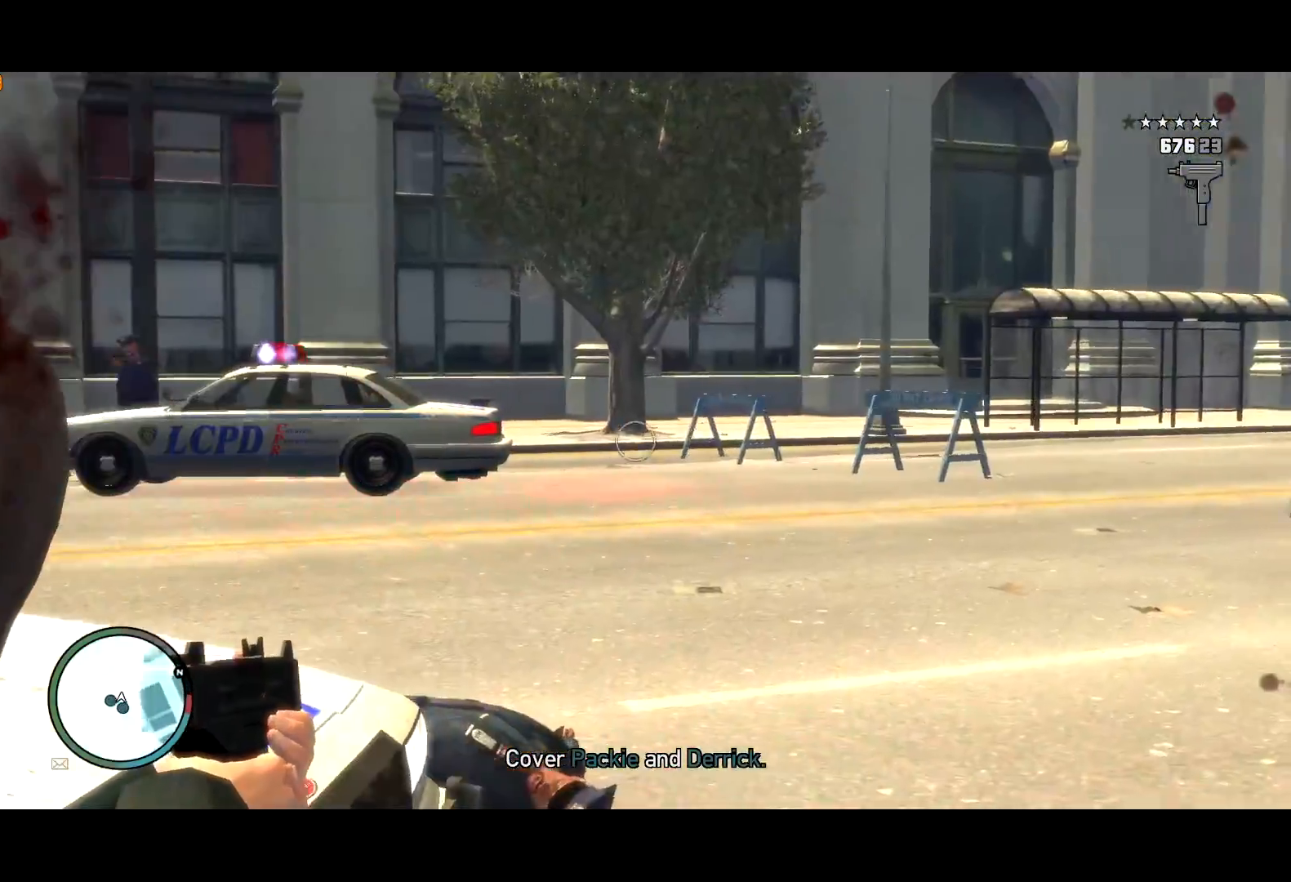
{"keys": ["d", "shift"], "mouse": ["left", "right"], "events": [[134, "s", "up"], [317, "mouse_left", "down"]]}
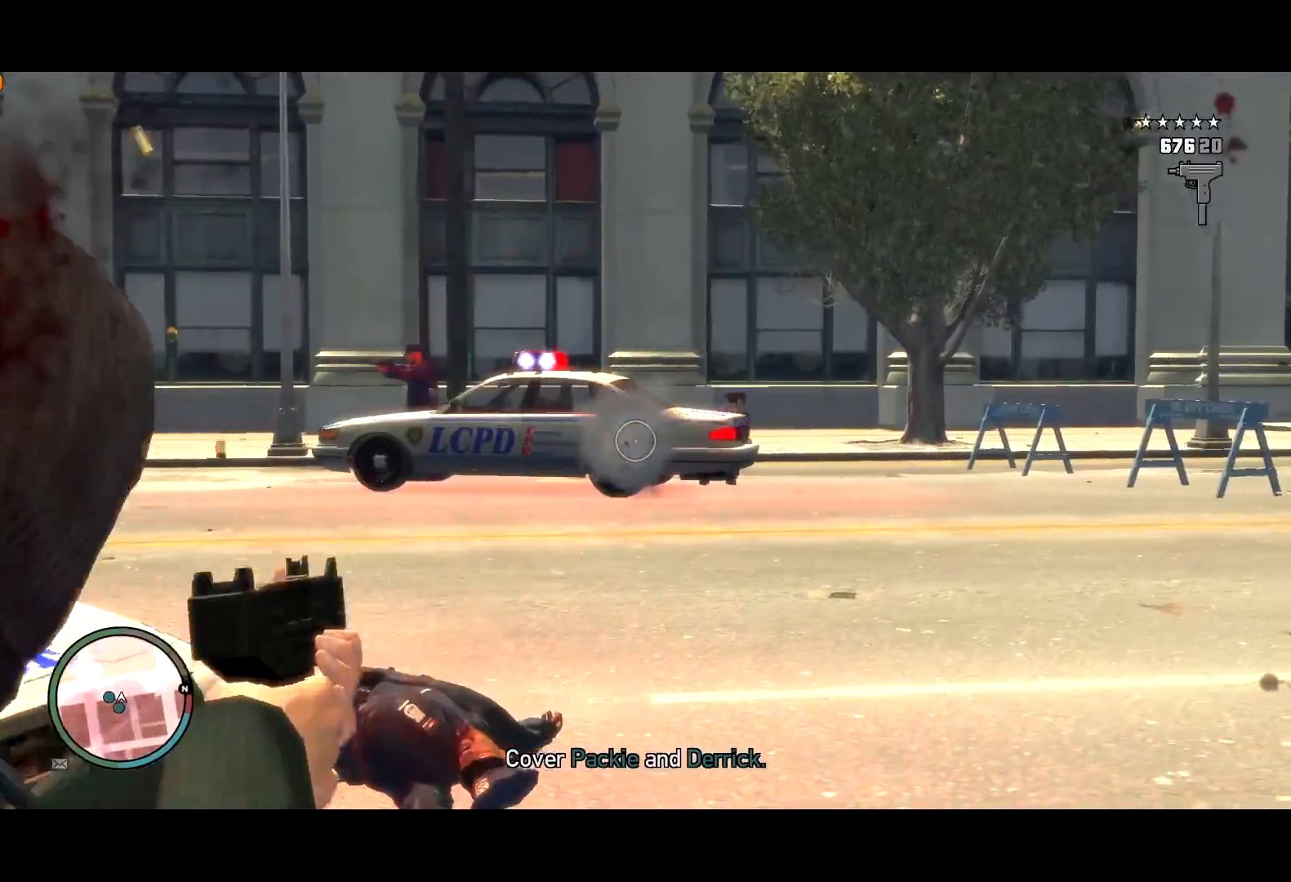
{"keys": ["shift", "w"], "mouse": ["right"], "events": [[234, "w", "down"], [434, "mouse_left", "up"], [484, "d", "up"]]}
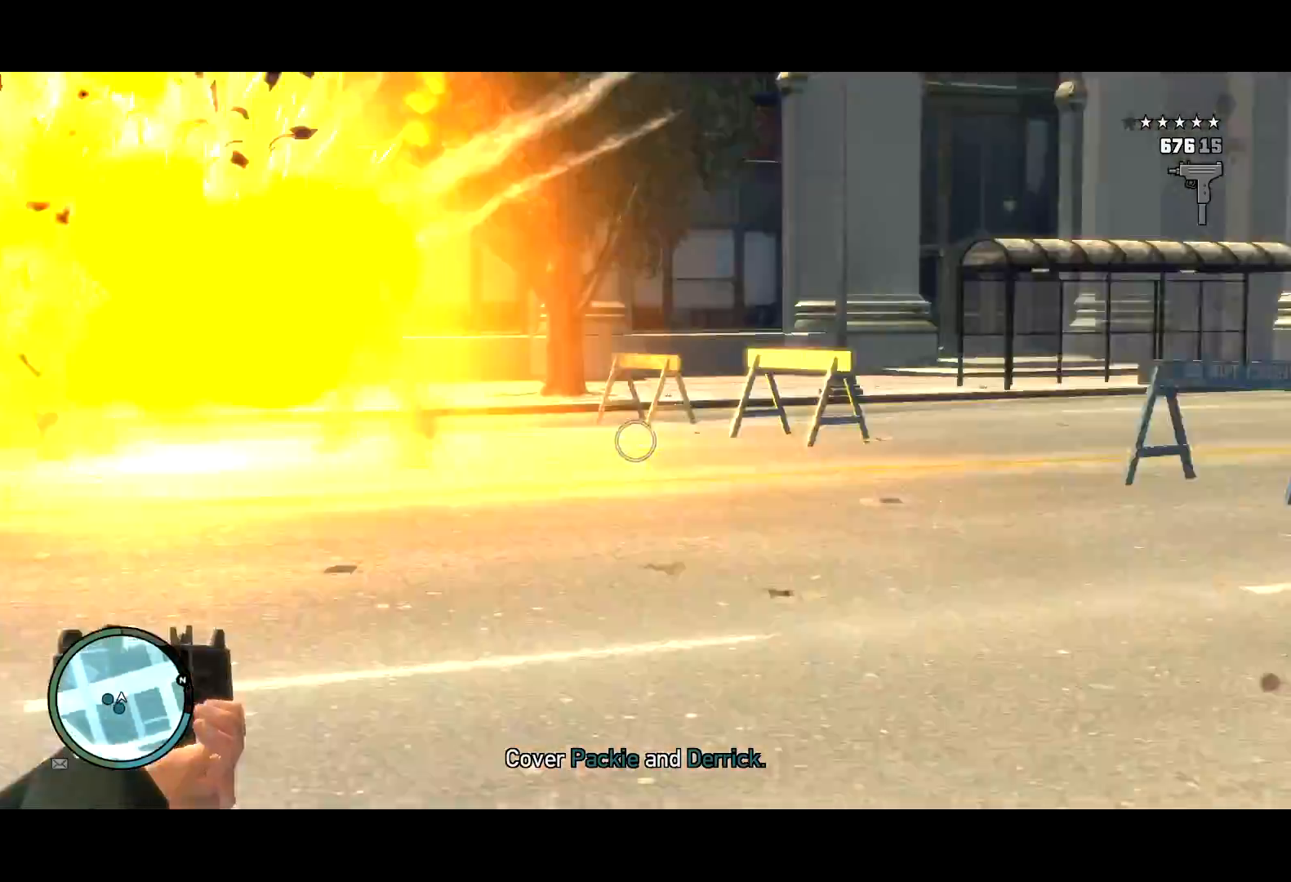
{"keys": ["d", "shift", "w"], "mouse": ["right"], "events": [[67, "r", "down"], [167, "r", "up"], [400, "d", "down"]]}
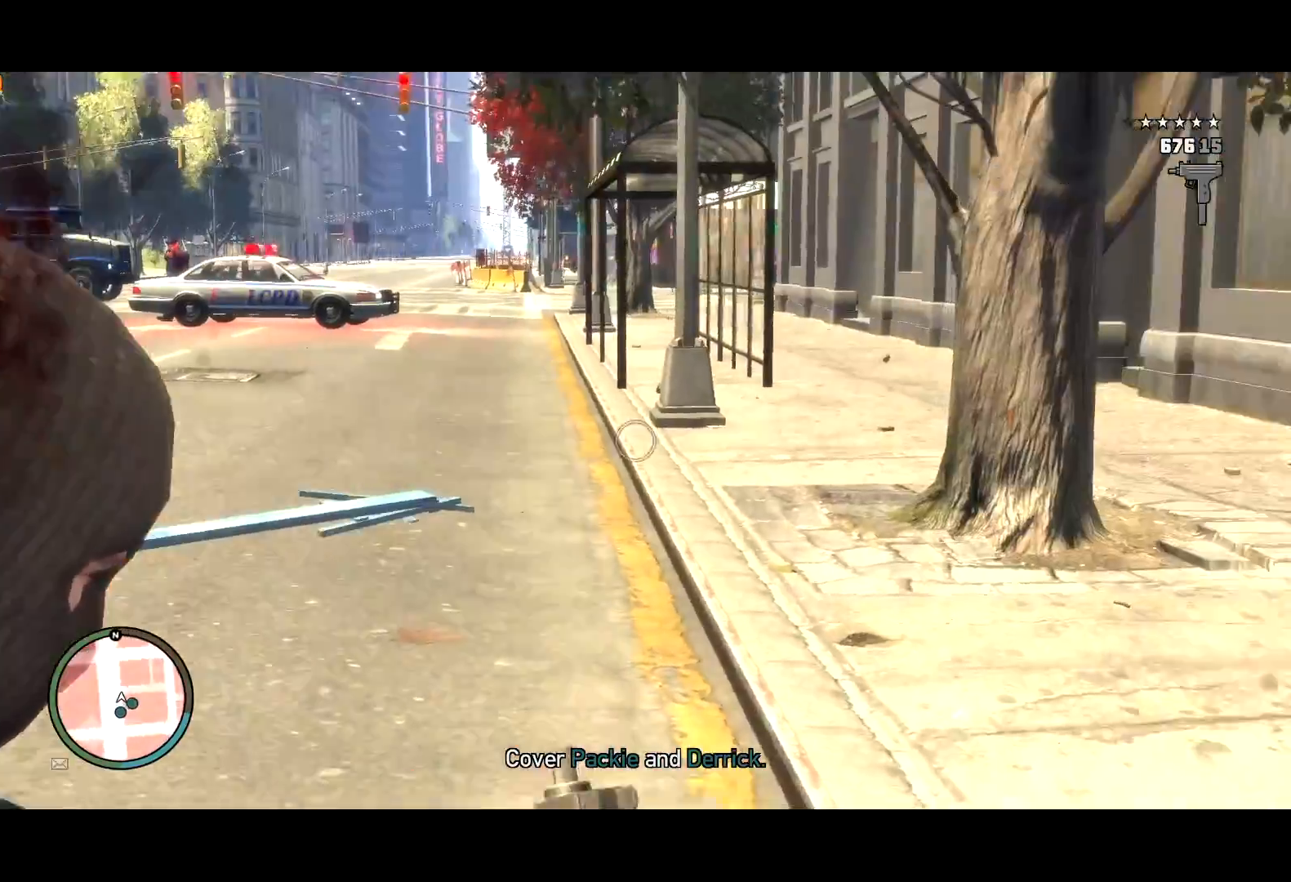
{"keys": ["a", "shift", "w"], "mouse": [], "events": [[184, "d", "up"], [267, "mouse_right", "up"], [500, "a", "down"]]}
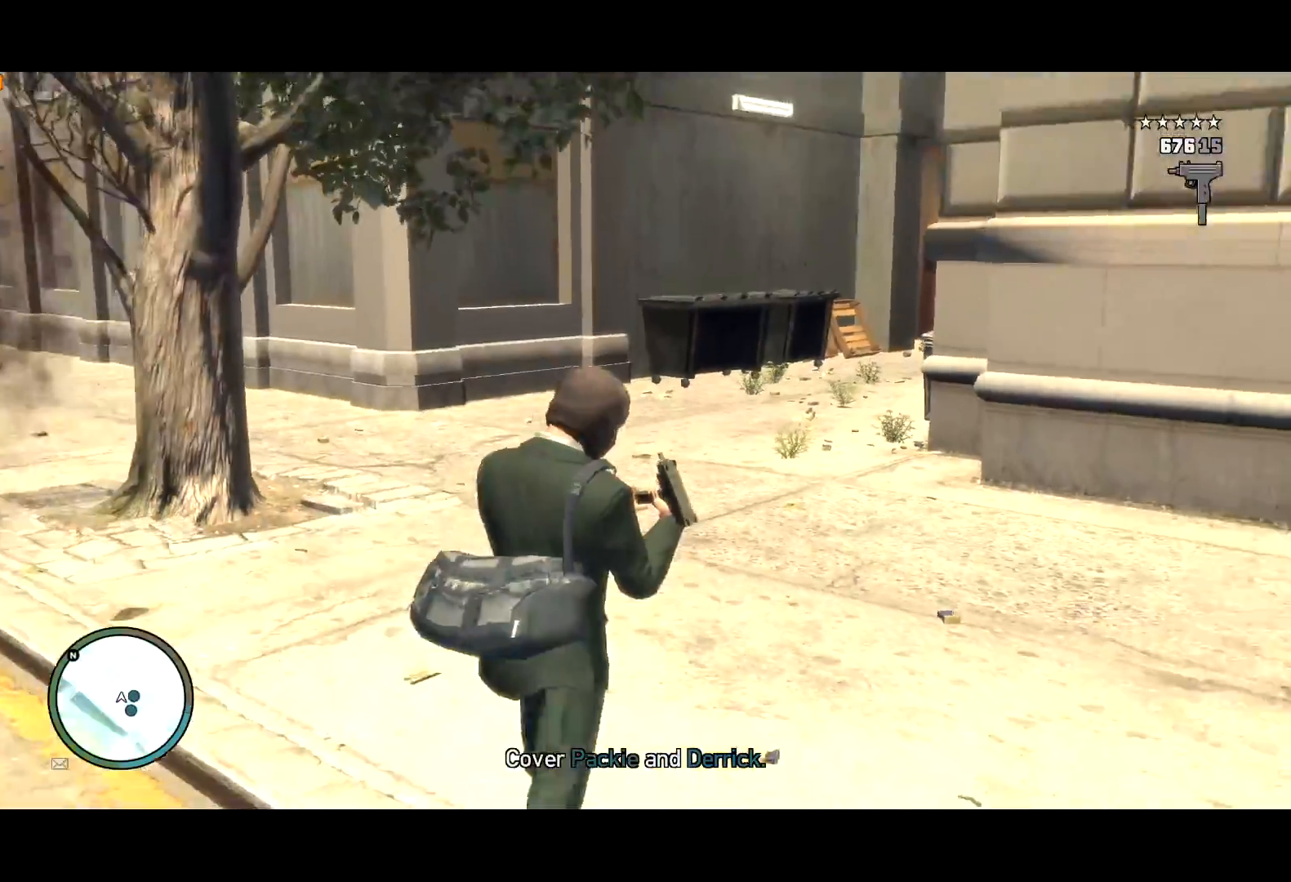
{"keys": ["s", "shift"], "mouse": [], "events": [[34, "w", "up"], [284, "s", "down"], [384, "a", "up"]]}
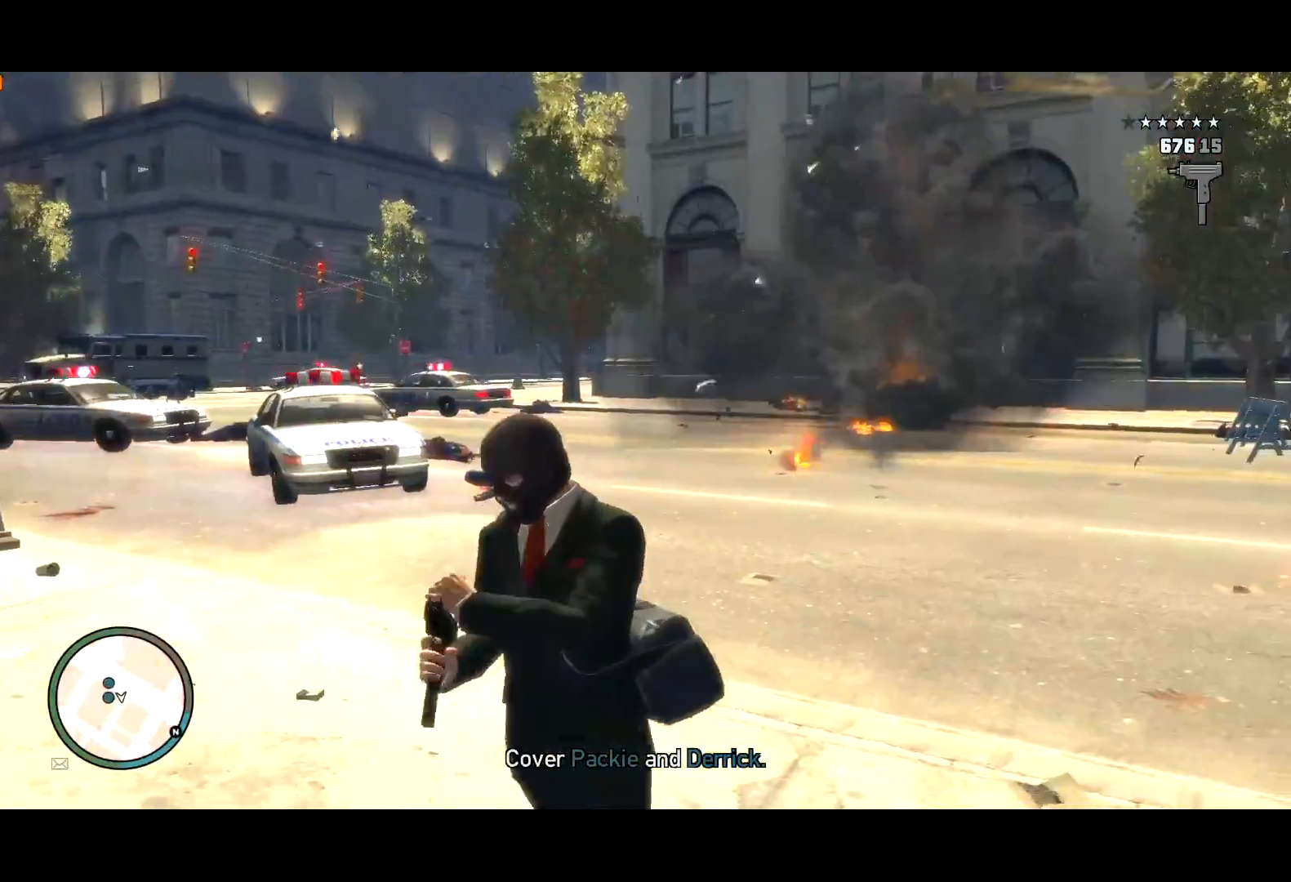
{"keys": ["s", "shift"], "mouse": [], "events": [[200, "d", "down"], [350, "d", "up"]]}
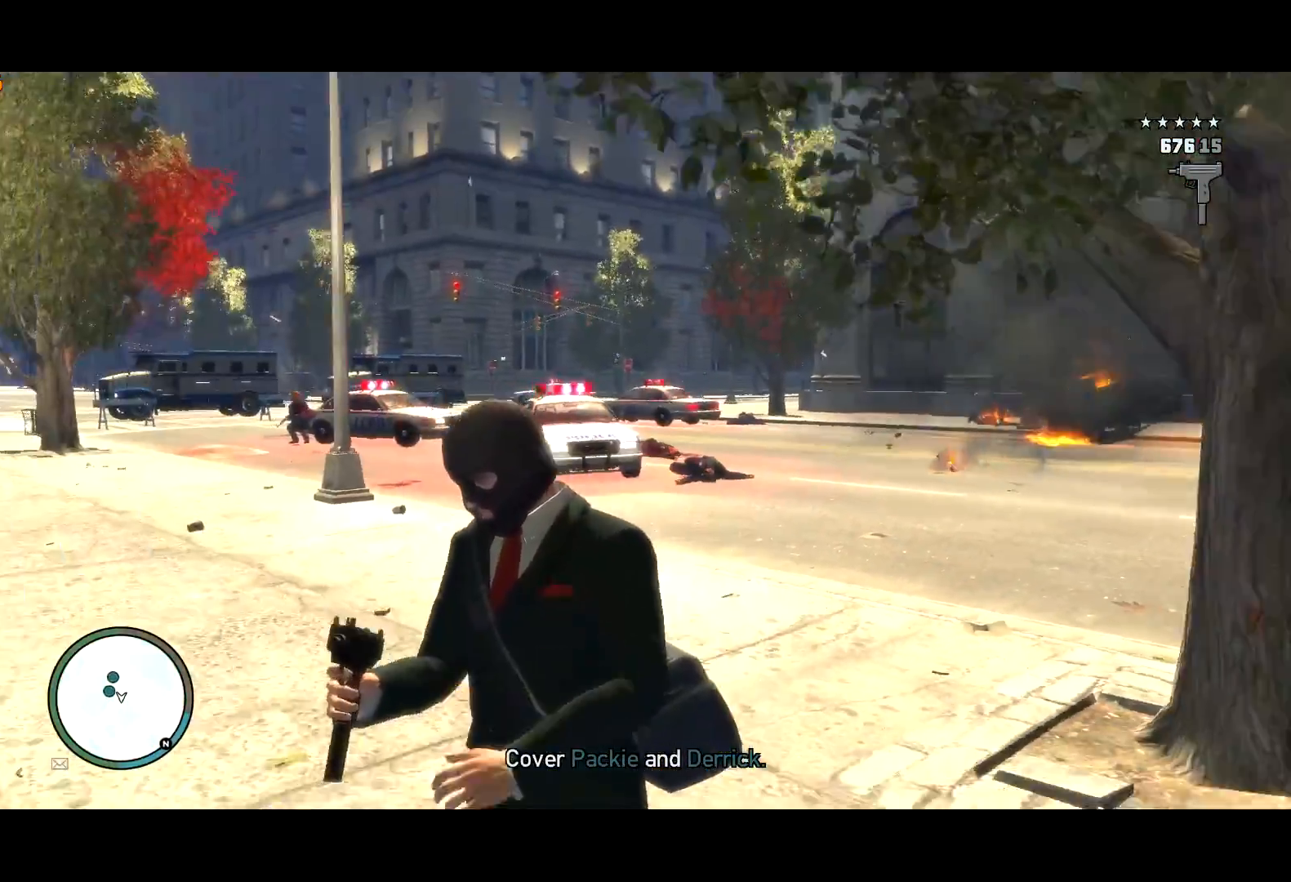
{"keys": ["shift"], "mouse": ["right"], "events": [[234, "a", "down"], [267, "mouse_right", "down"], [267, "s", "up"], [367, "mouse_wheel_up", "down"], [467, "mouse_wheel_up", "up"], [500, "a", "up"]]}
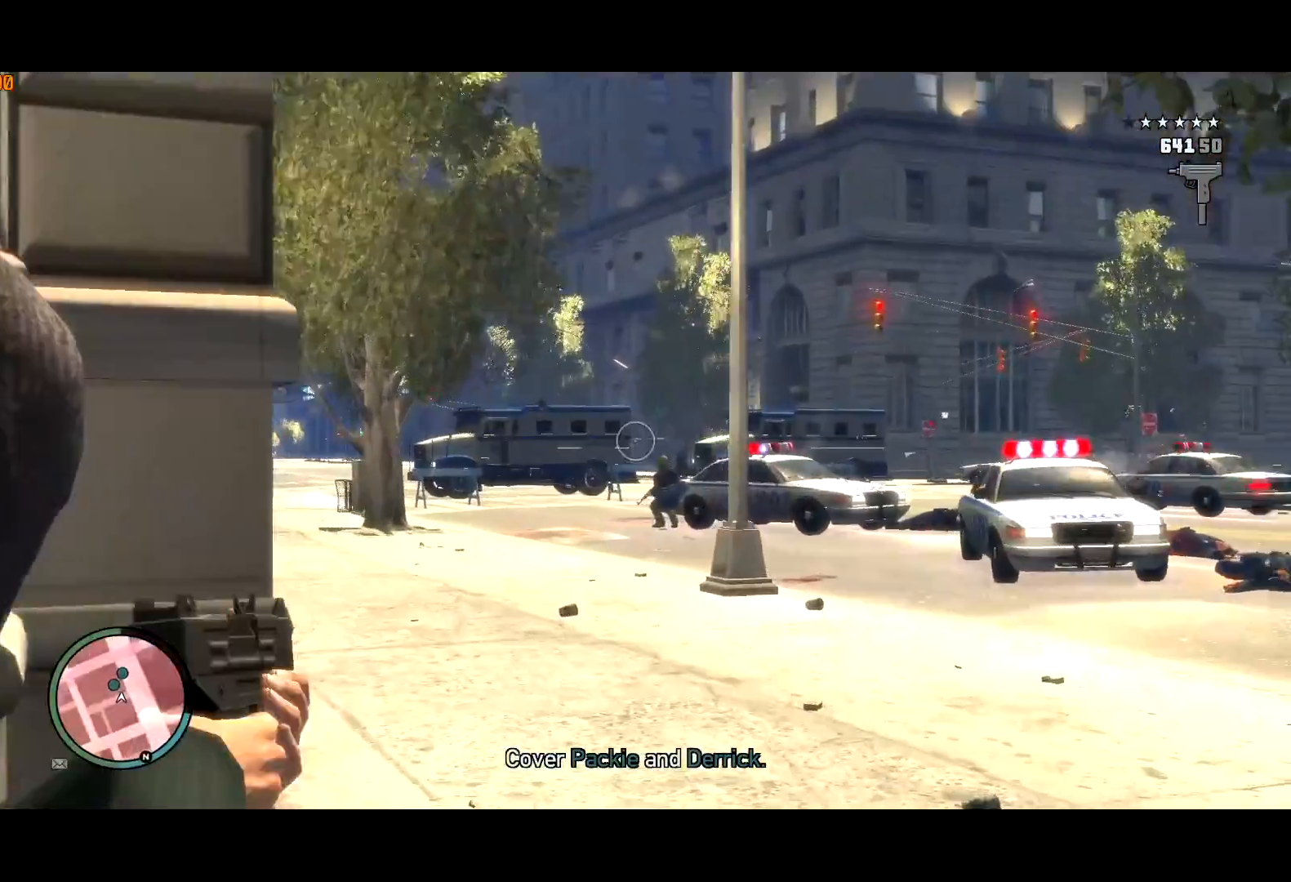
{"keys": ["shift", "w"], "mouse": ["left", "right"], "events": [[100, "a", "down"], [250, "w", "down"], [334, "a", "up"], [484, "mouse_left", "down"]]}
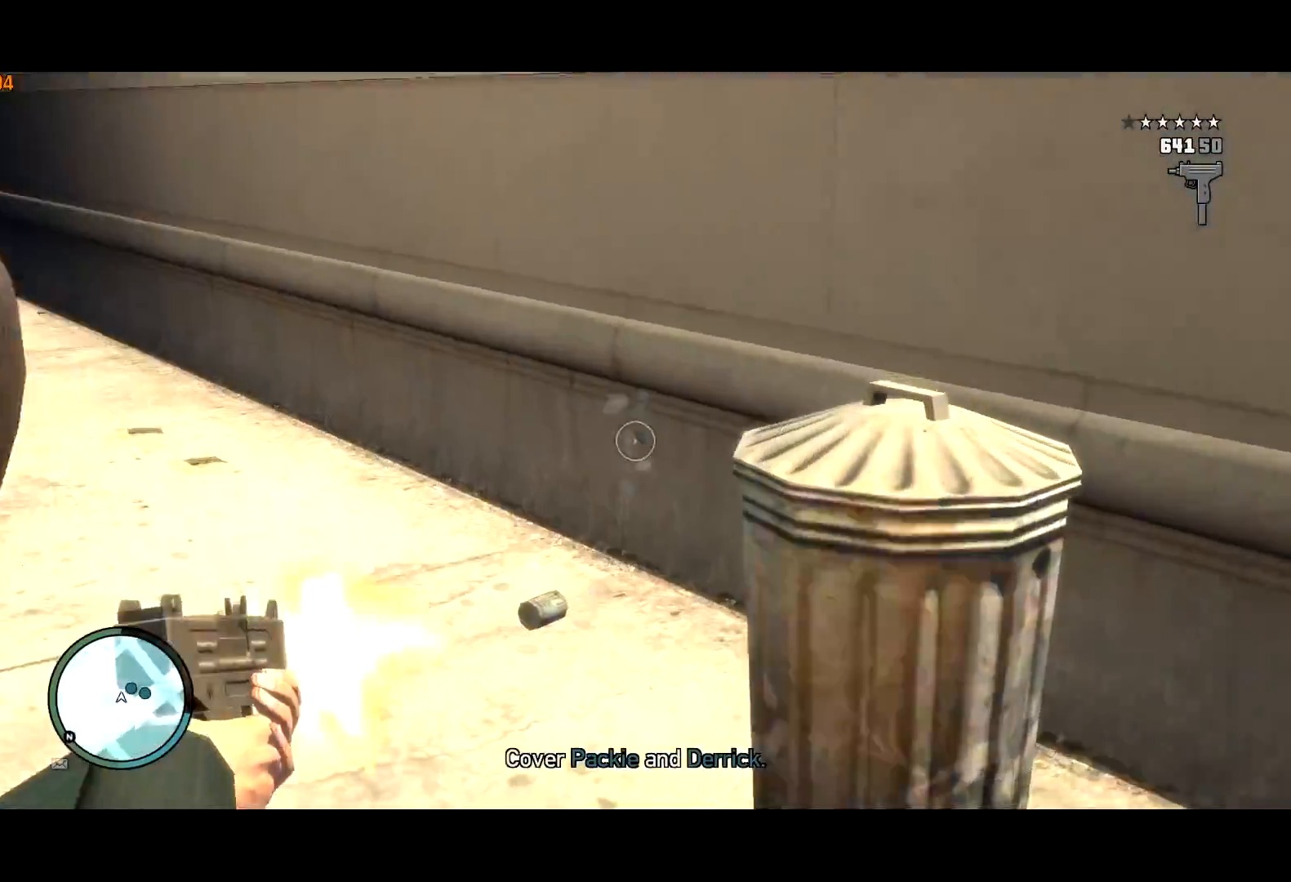
{"keys": ["a", "shift", "w"], "mouse": ["wheel_up"], "events": [[17, "mouse_left", "up"], [300, "mouse_right", "up"], [400, "a", "down"], [500, "mouse_wheel_up", "down"]]}
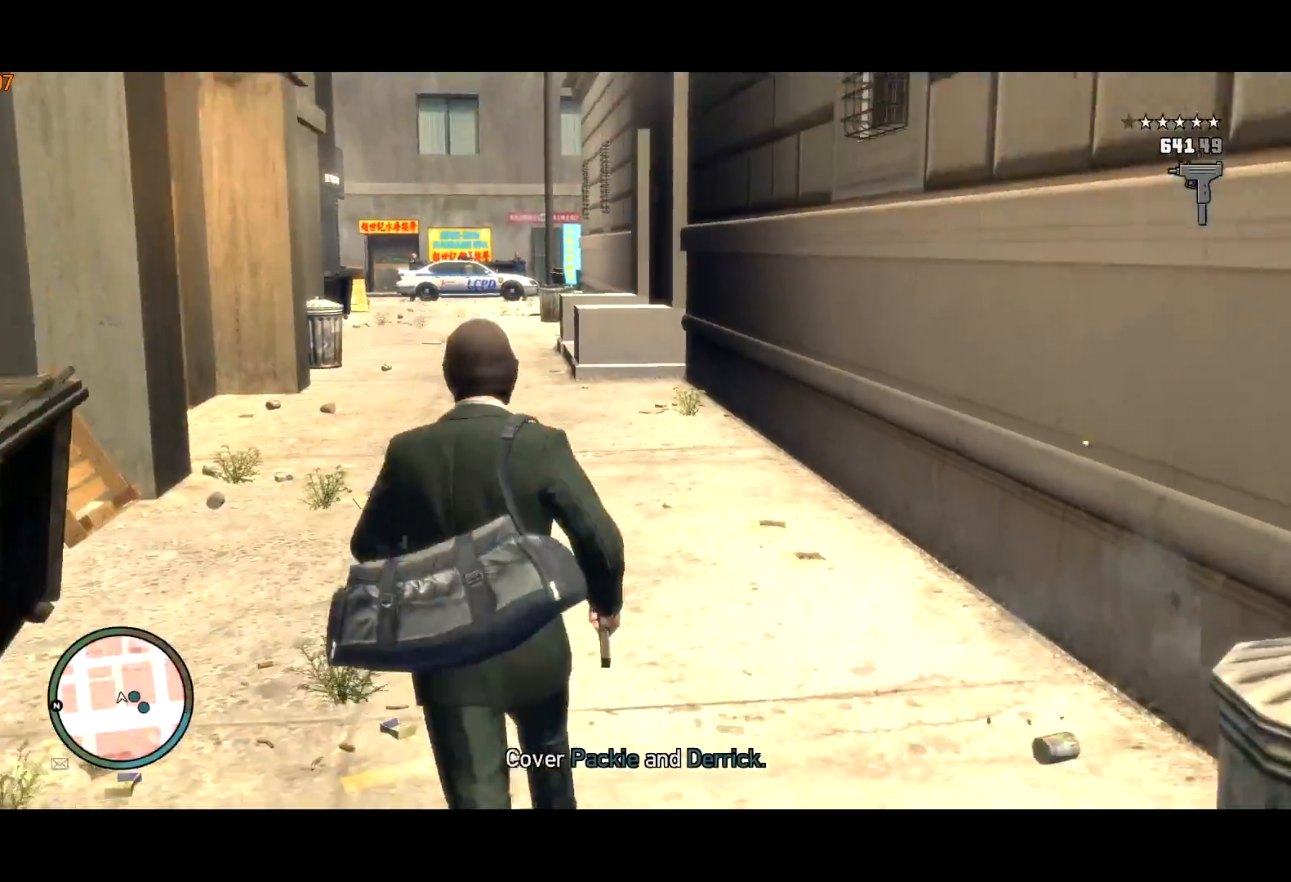
{"keys": ["shift", "w"], "mouse": [], "events": [[134, "mouse_wheel_up", "up"], [217, "a", "up"], [217, "mouse_wheel_up", "down"], [267, "mouse_wheel_up", "up"], [417, "mouse_wheel_up", "down"], [467, "mouse_wheel_up", "up"]]}
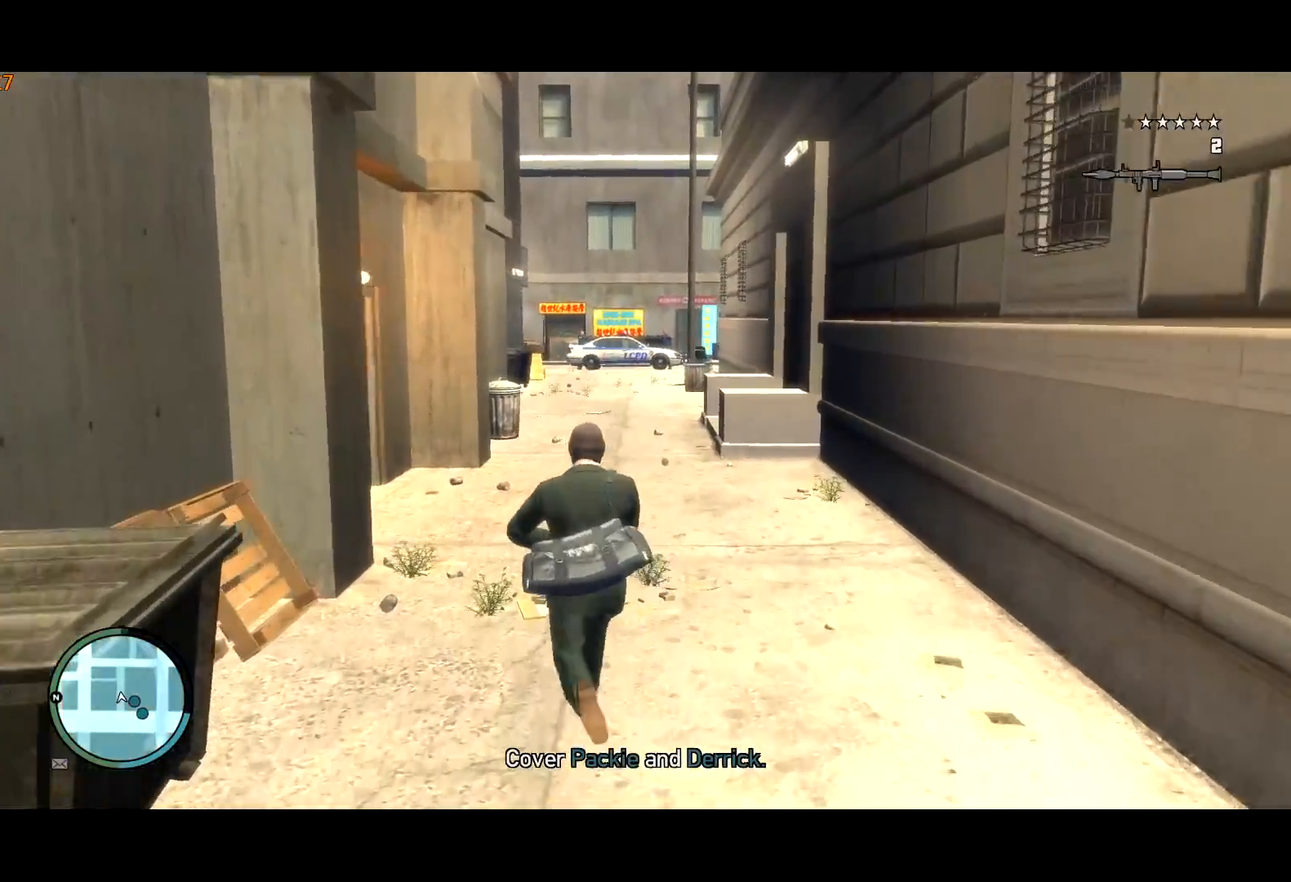
{"keys": ["shift", "w"], "mouse": [], "events": [[434, "mouse_wheel_up", "down"], [484, "mouse_wheel_up", "up"]]}
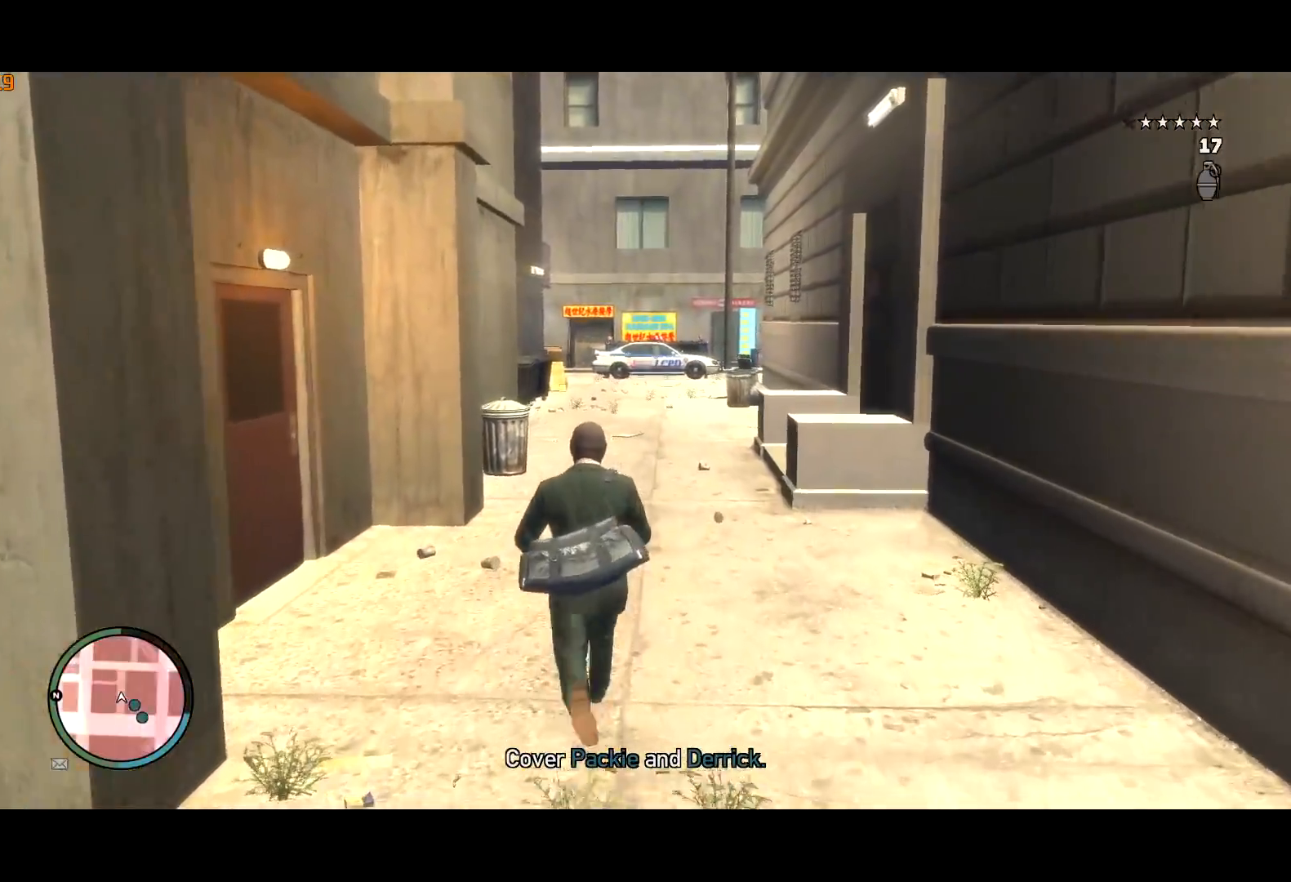
{"keys": ["shift", "w"], "mouse": ["left"], "events": [[217, "mouse_left", "down"]]}
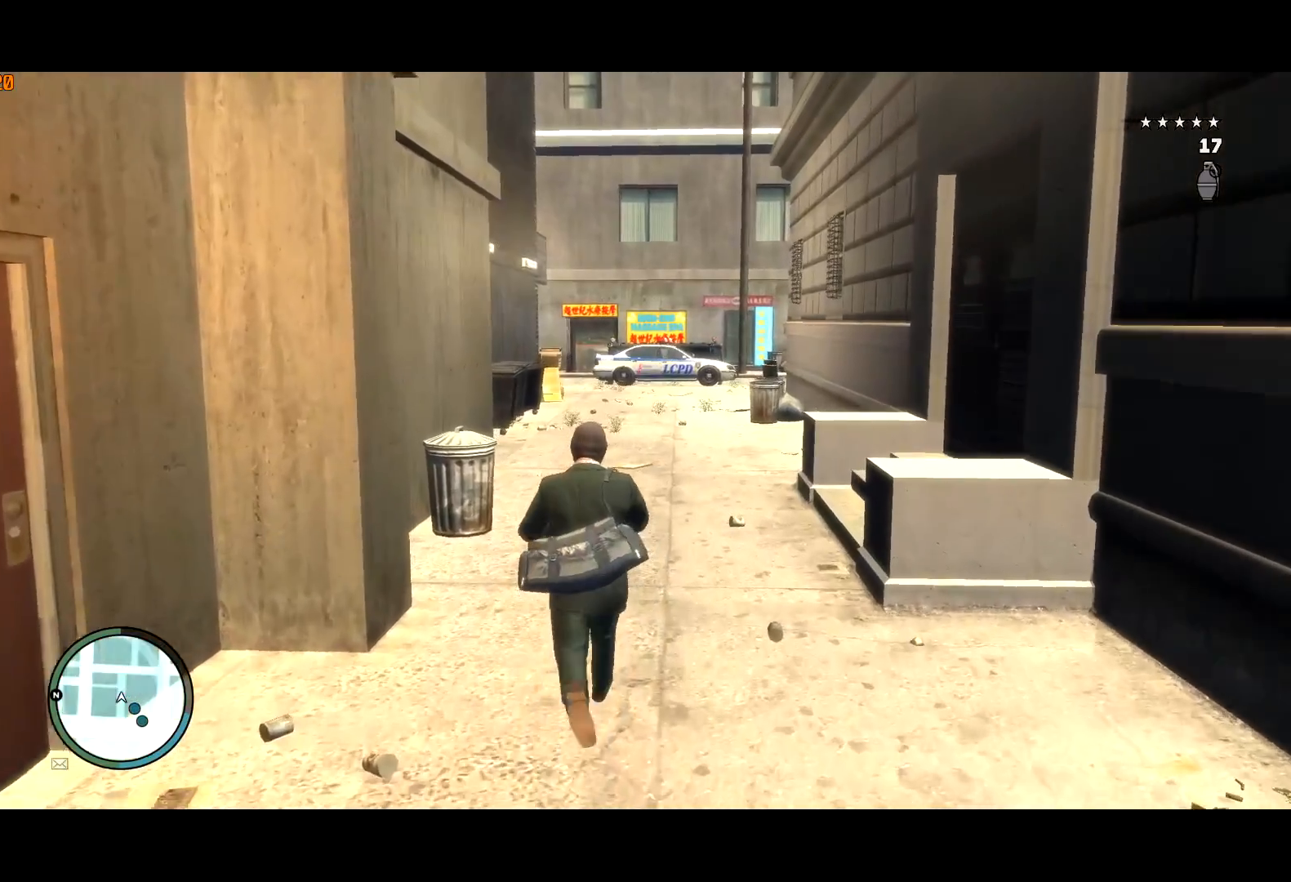
{"keys": ["shift", "w"], "mouse": ["left"], "events": []}
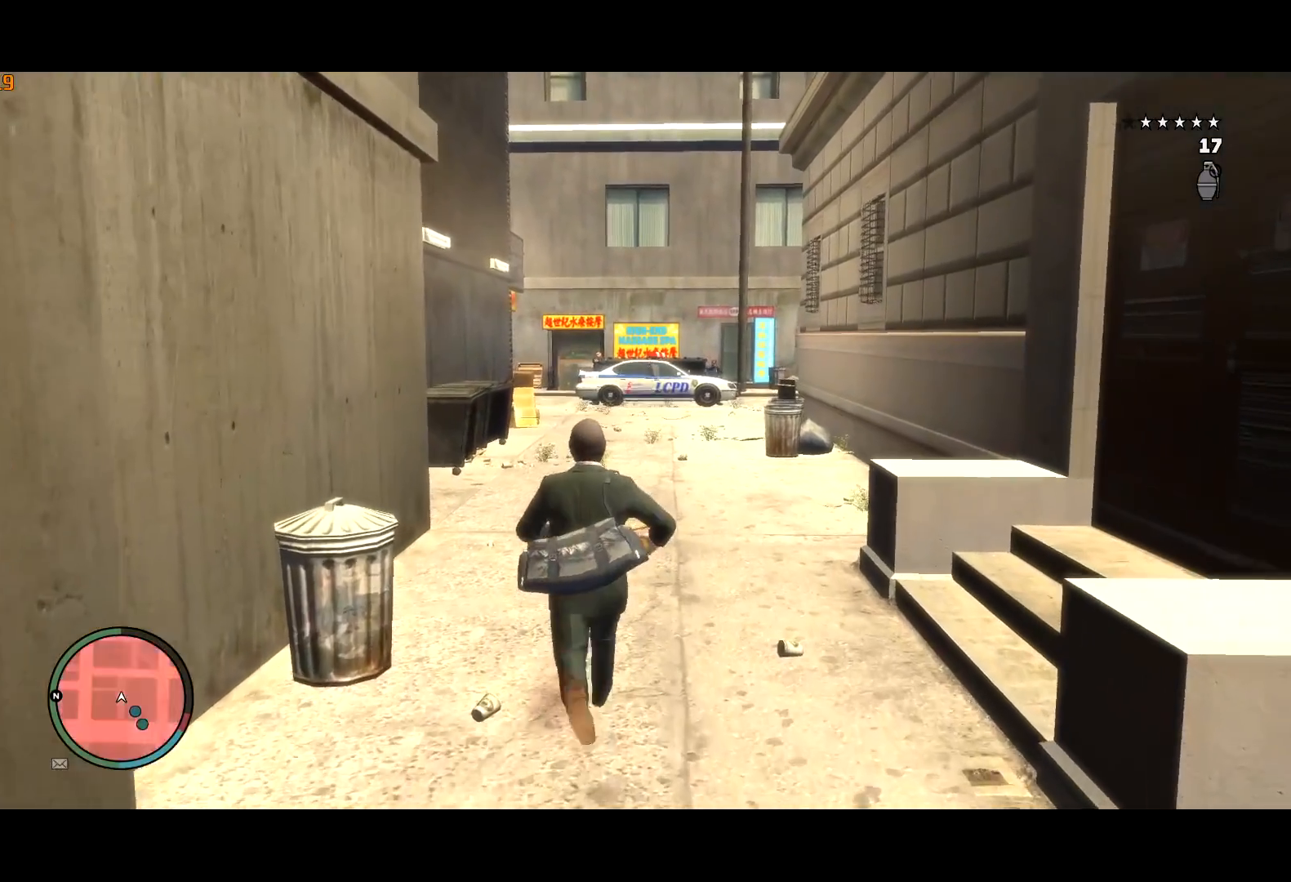
{"keys": [], "mouse": ["left"], "events": [[200, "shift", "up"], [284, "w", "up"]]}
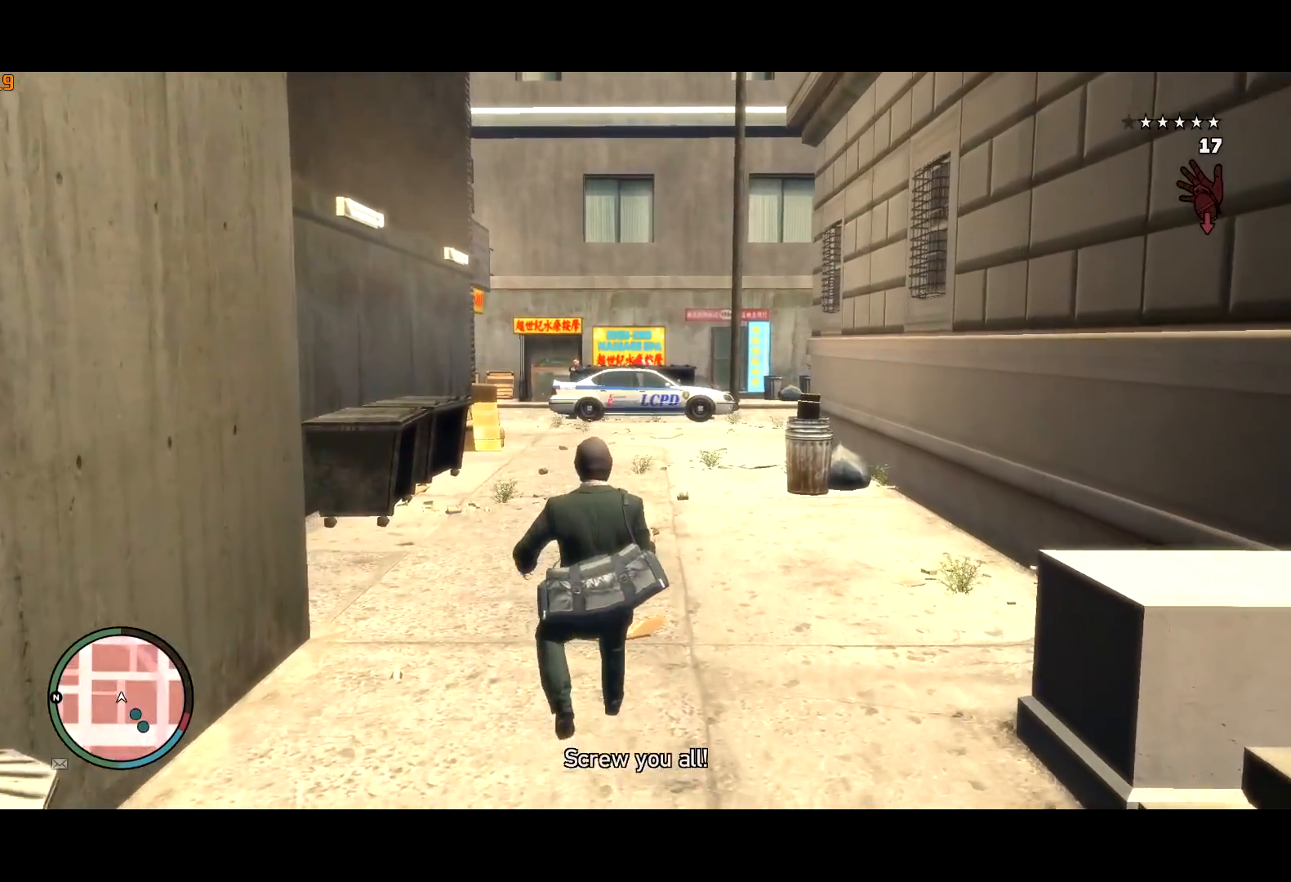
{"keys": [], "mouse": ["left"], "events": [[217, "w", "down"], [300, "w", "up"]]}
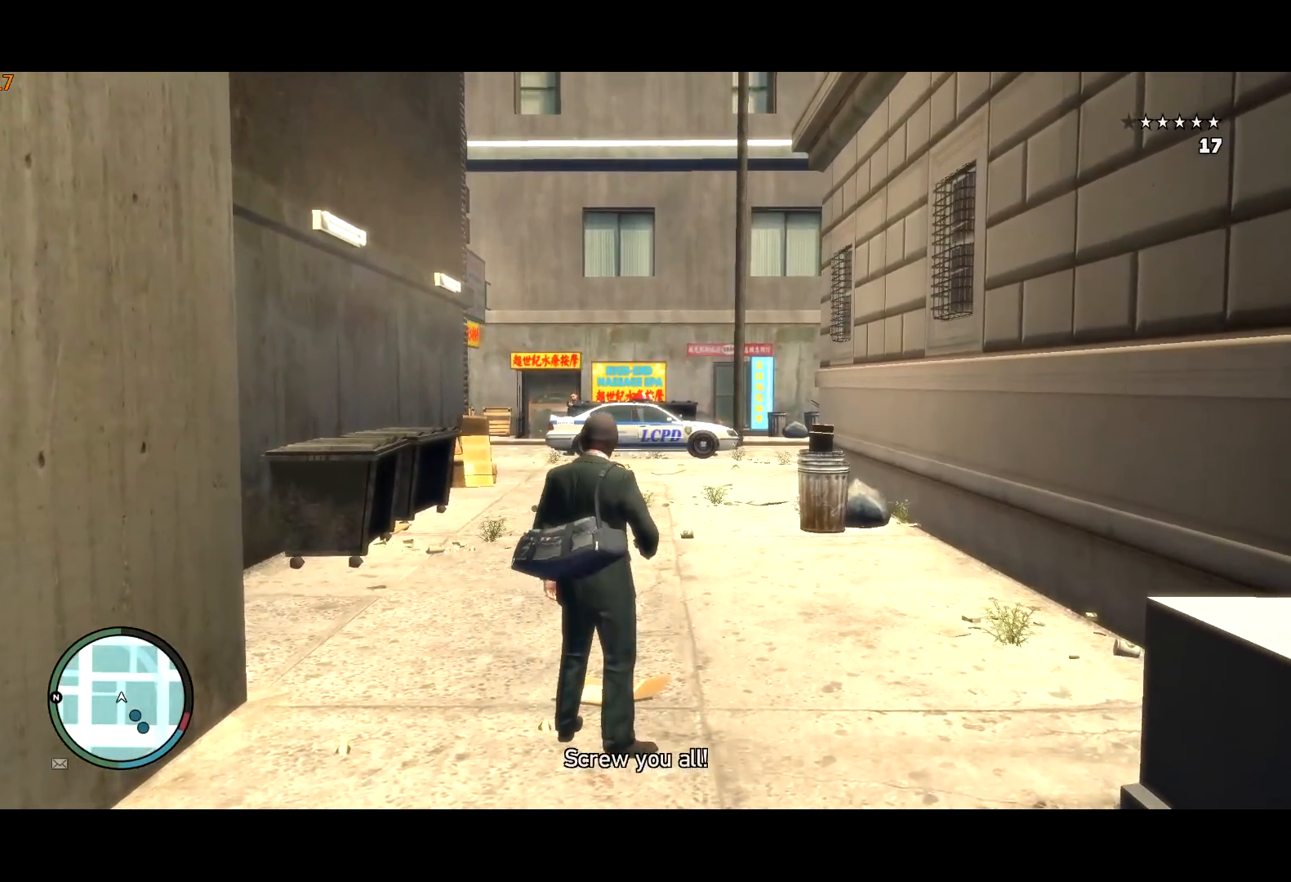
{"keys": [], "mouse": ["left", "right"], "events": [[267, "mouse_right", "down"]]}
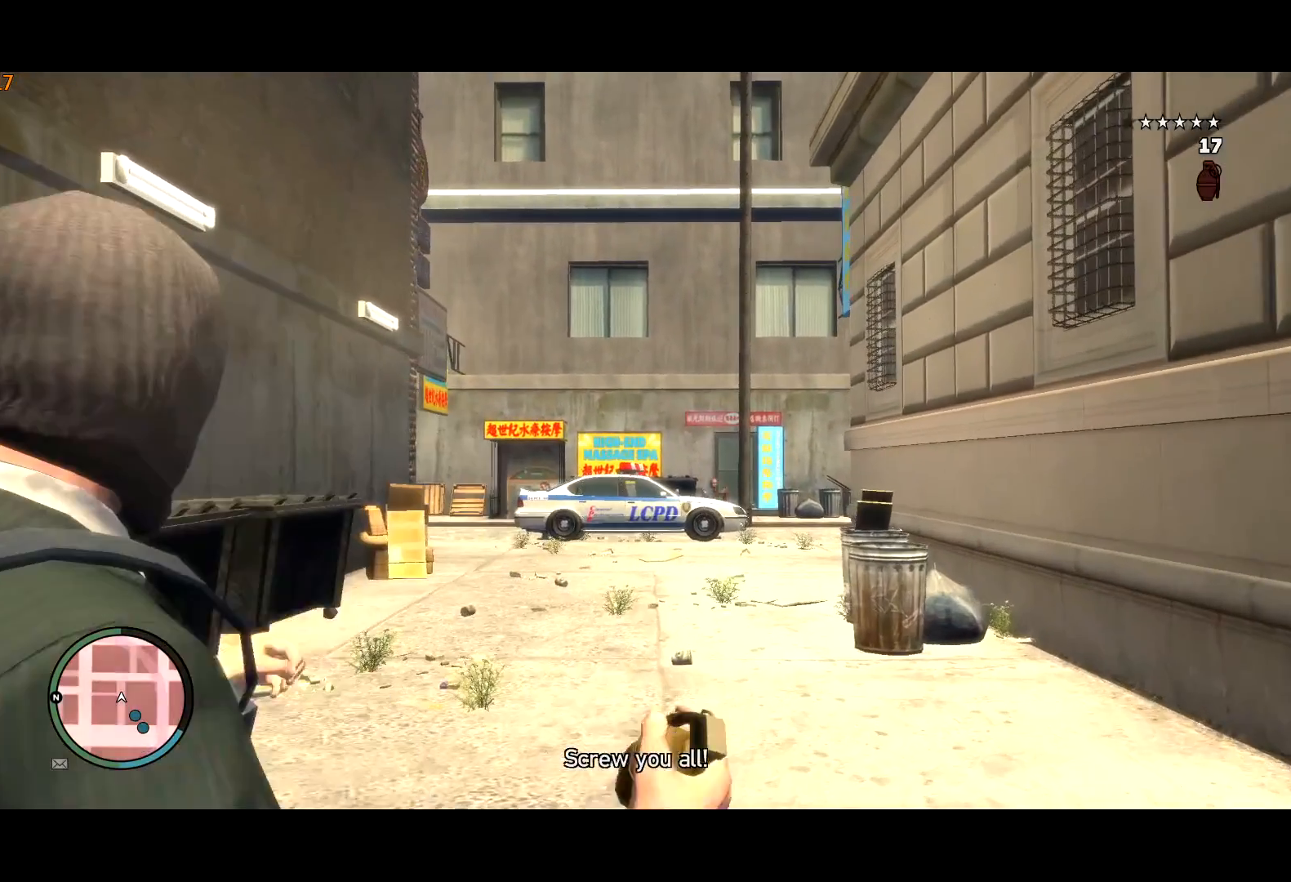
{"keys": [], "mouse": ["left", "right"], "events": []}
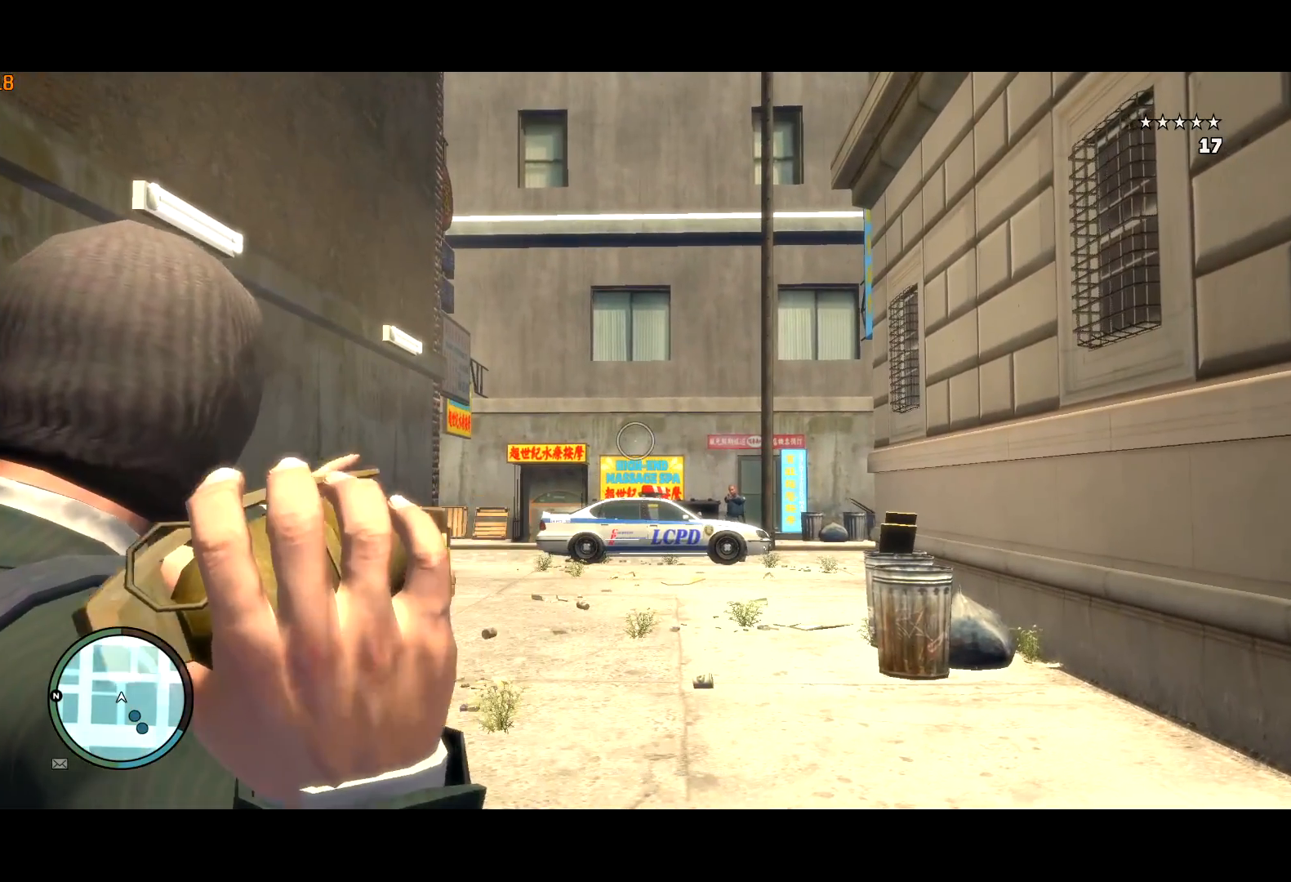
{"keys": [], "mouse": ["left", "right"], "events": []}
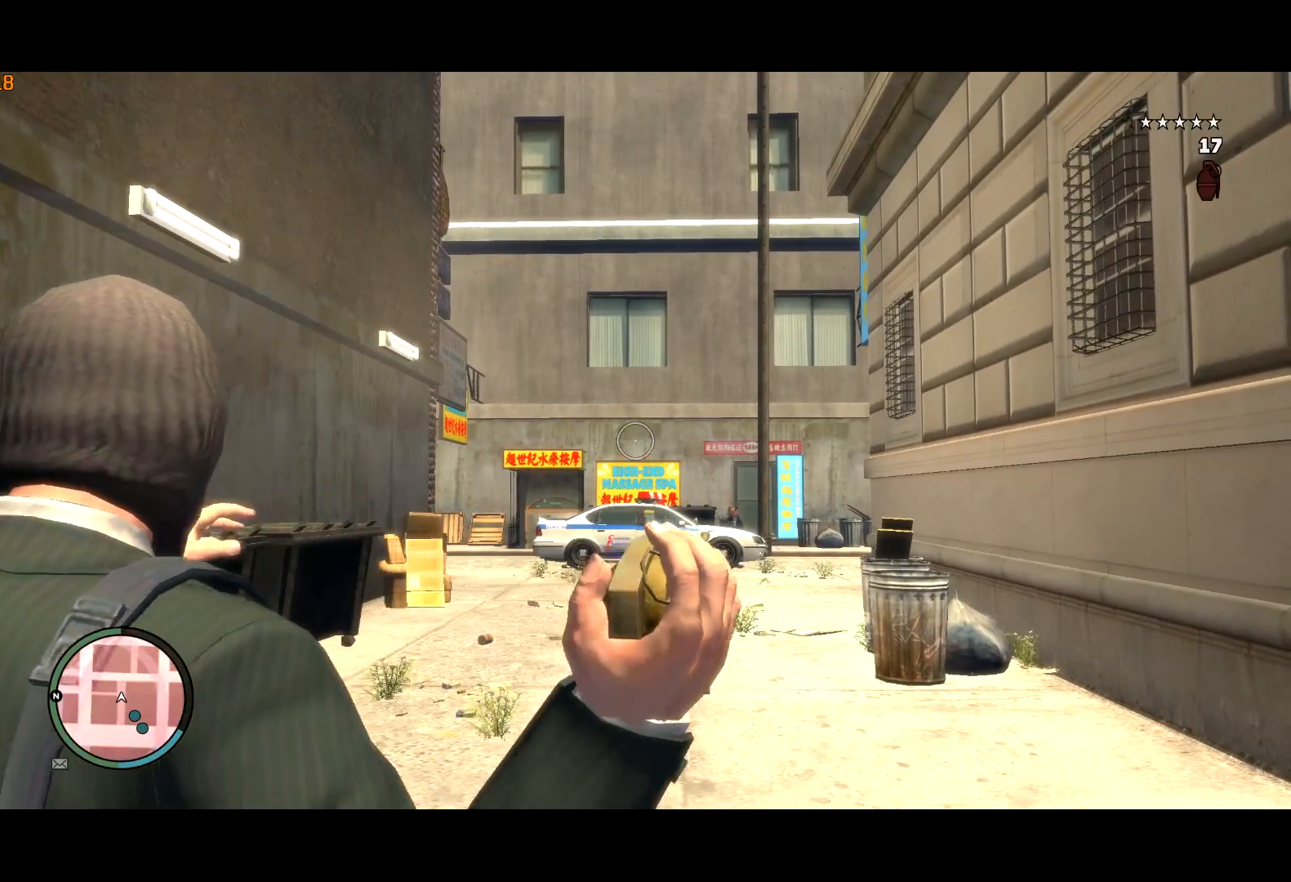
{"keys": [], "mouse": ["left", "right"], "events": []}
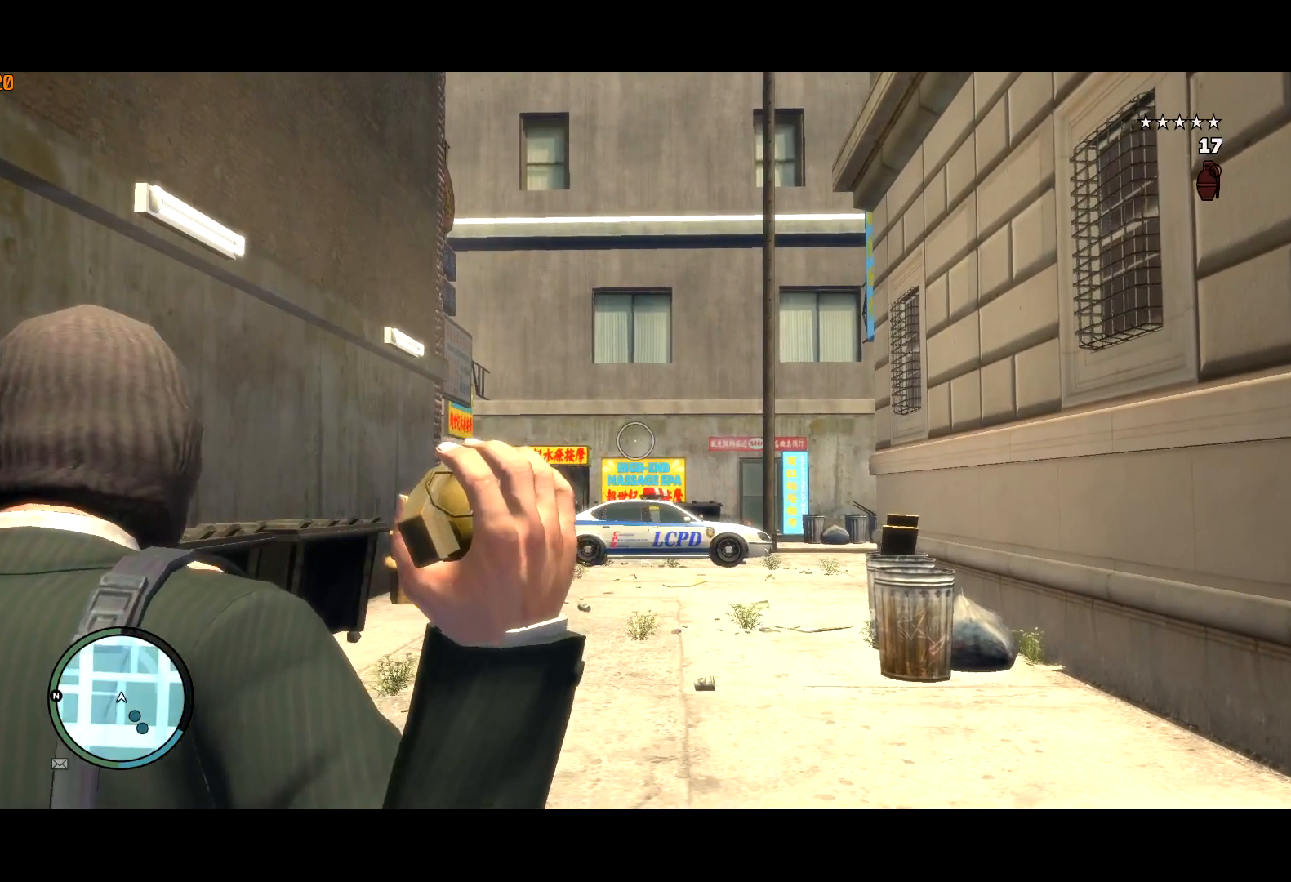
{"keys": [], "mouse": ["right"], "events": [[384, "mouse_left", "up"]]}